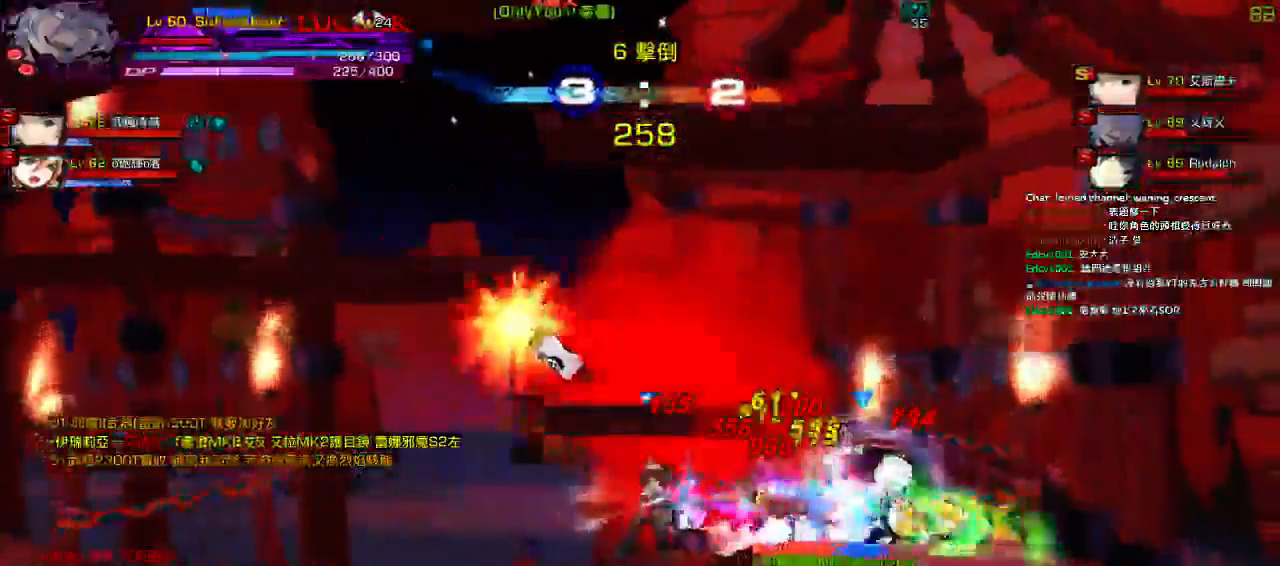
Gameplay with keyboard; each line is a JSON object with the keys held at the frame after it. "events" lists presses ("down") and releases ("up") of "a", "c", "ctrl", "d", "down", "e", "left", "q", "r", "right", "s", "space", "up", "w", "x" and "z" between this image and that frame as [ms after this image, input, new state], when the widget could be followed in between. No other keys are recorded. Mouse input is not recorded.
{"keys": ["a", "right"]}
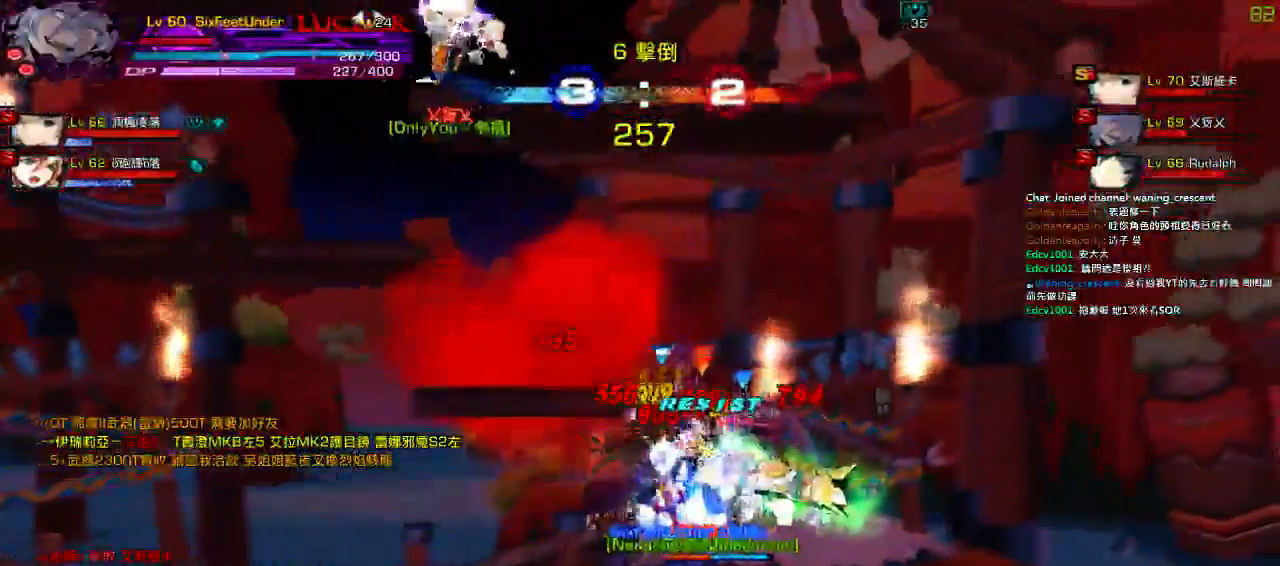
{"keys": ["right"], "events": [[67, "a", "up"], [167, "a", "down"], [200, "right", "up"], [234, "a", "up"], [334, "a", "down"], [434, "a", "up"], [500, "right", "down"]]}
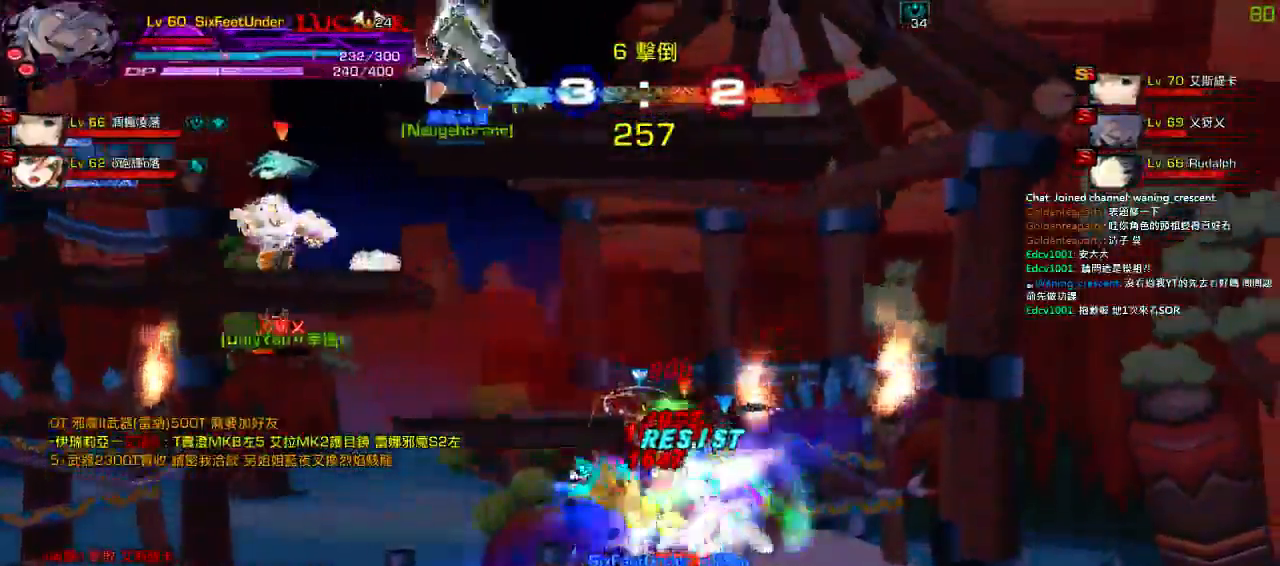
{"keys": [], "events": [[67, "right", "up"], [134, "right", "down"], [167, "up", "down"], [200, "x", "down"], [267, "up", "up"], [300, "right", "up"], [334, "x", "up"]]}
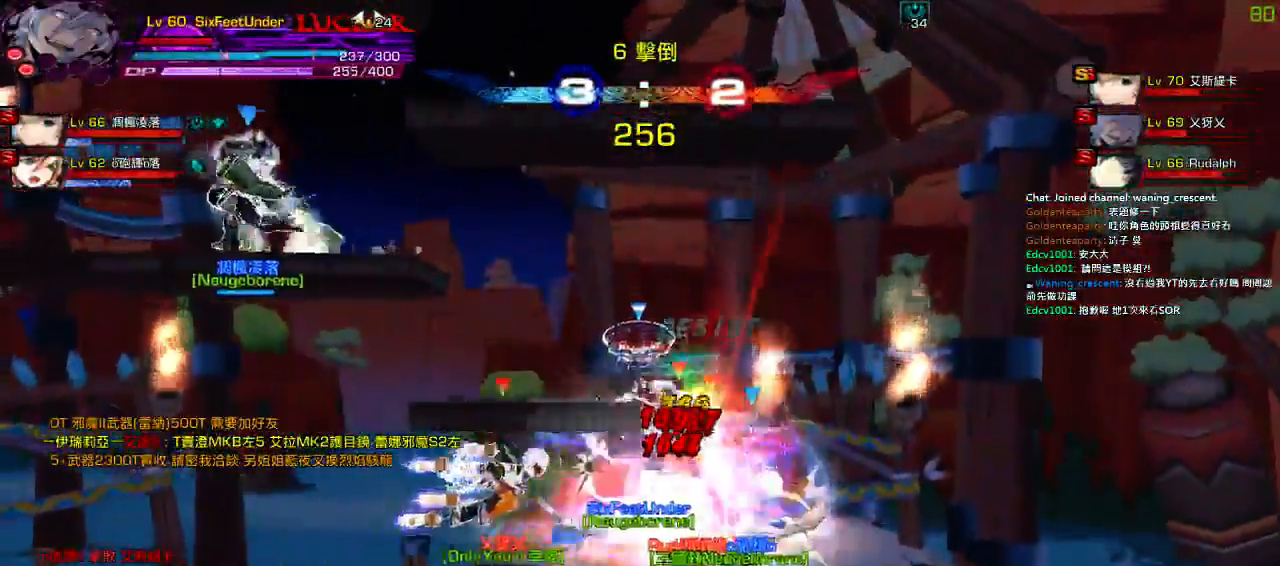
{"keys": [], "events": [[100, "left", "down"], [167, "up", "down"], [184, "right", "down"], [234, "left", "up"], [267, "up", "up"], [300, "right", "up"], [334, "right", "down"], [367, "up", "down"], [484, "right", "up"], [484, "up", "up"]]}
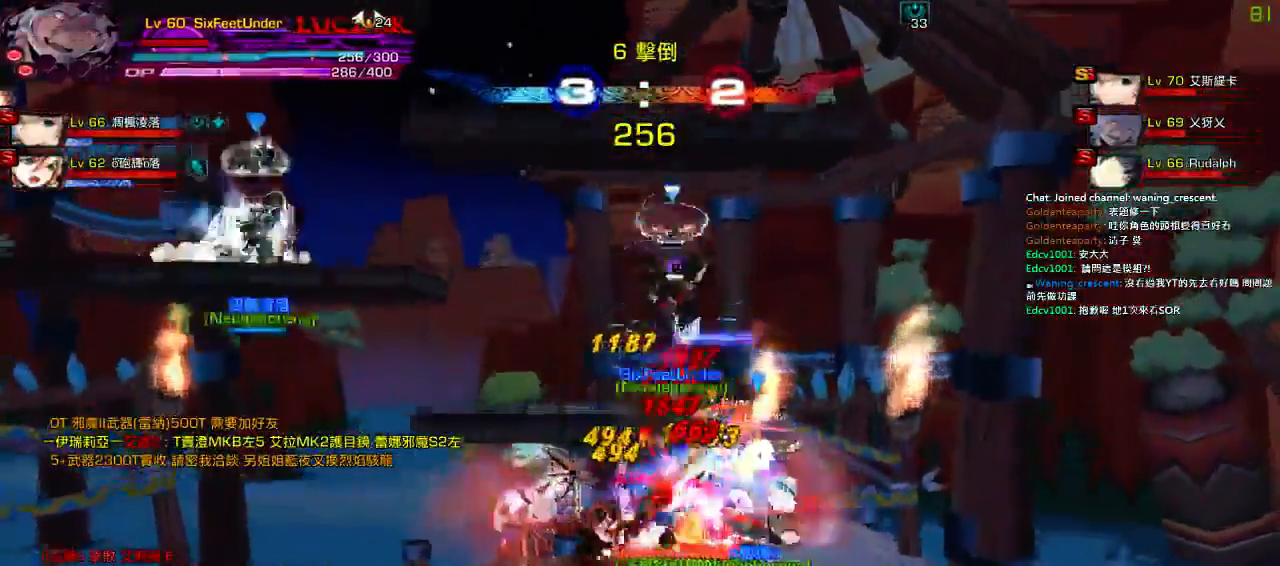
{"keys": ["ctrl"]}
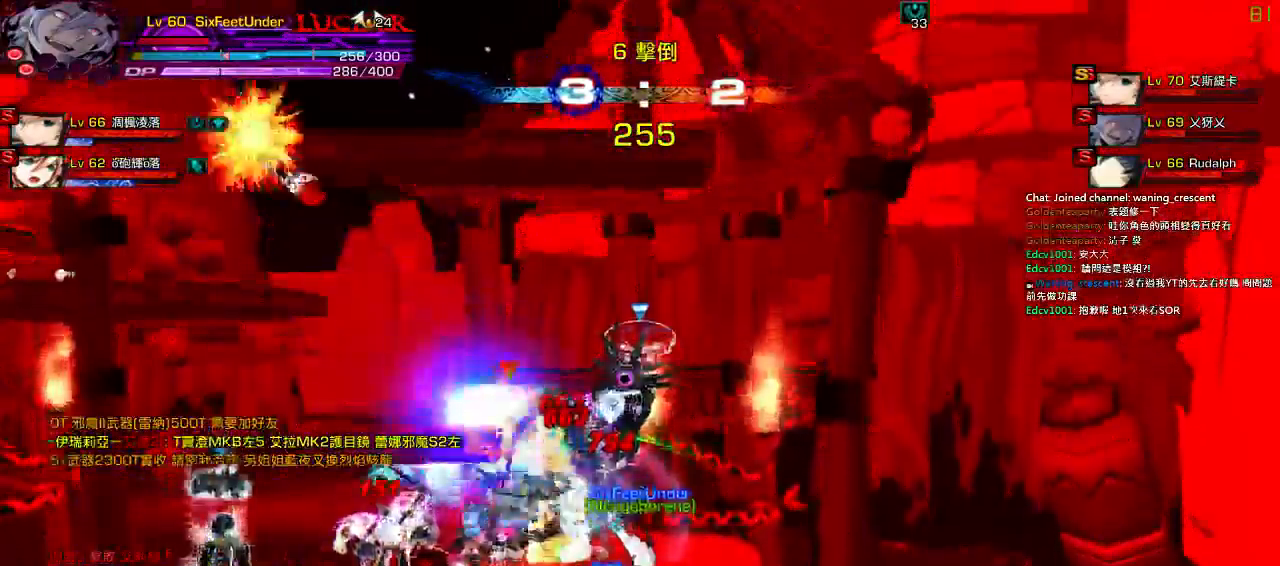
{"keys": ["ctrl"], "events": [[117, "ctrl", "up"], [184, "ctrl", "down"], [250, "ctrl", "up"], [334, "ctrl", "down"], [417, "ctrl", "up"], [467, "ctrl", "down"]]}
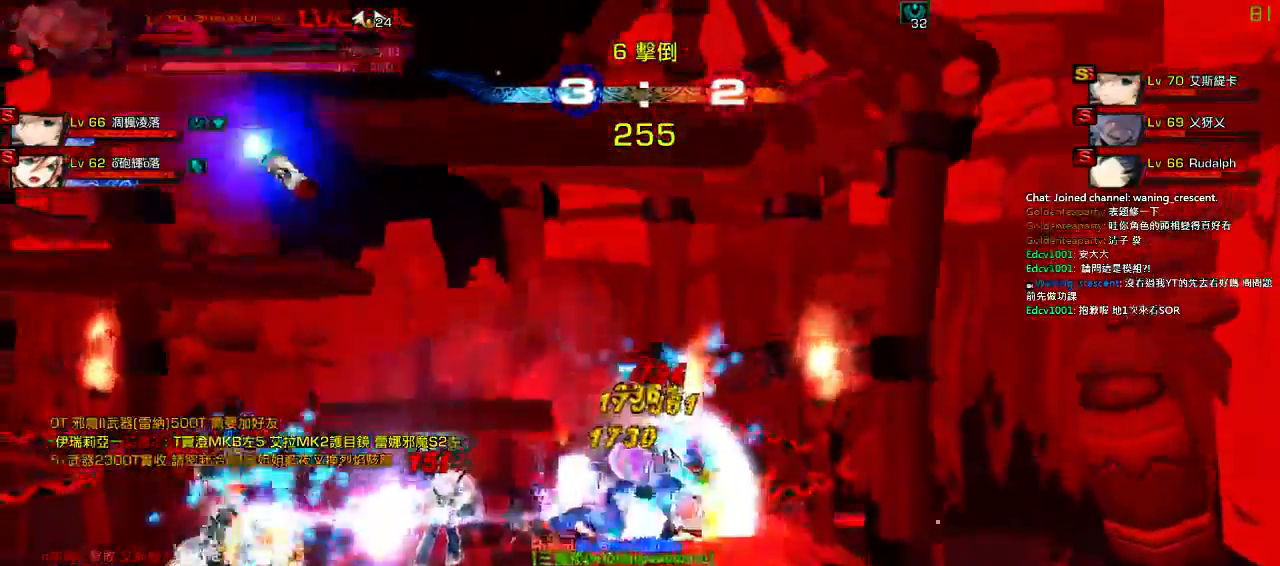
{"keys": ["right"]}
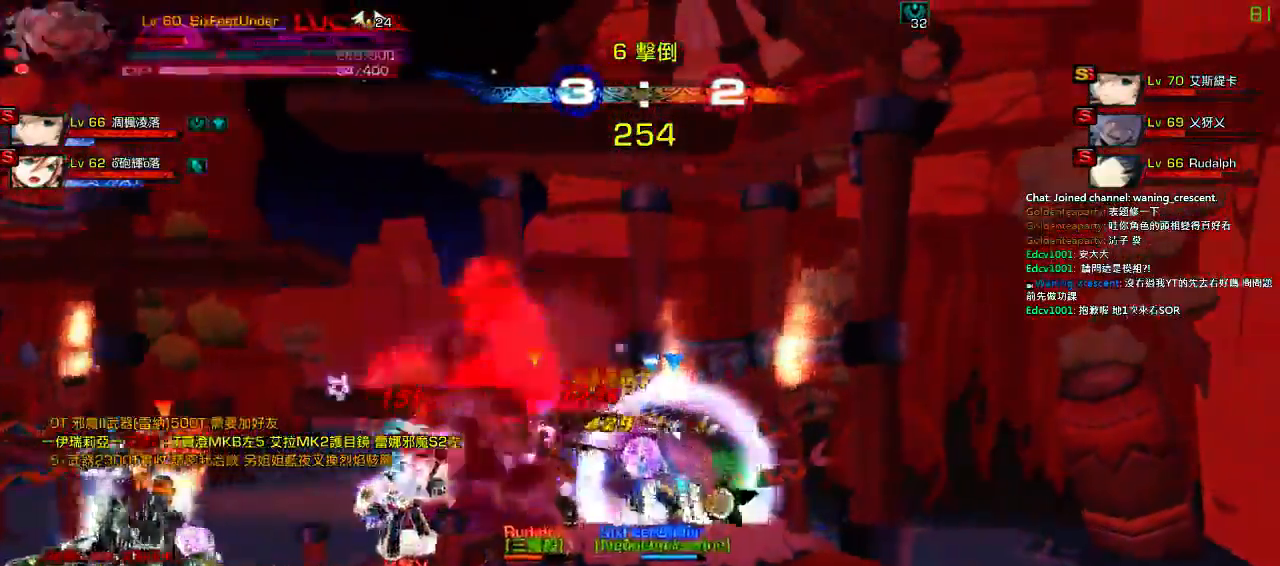
{"keys": ["right"], "events": [[34, "ctrl", "down"], [134, "ctrl", "up"], [200, "ctrl", "down"], [450, "ctrl", "up"]]}
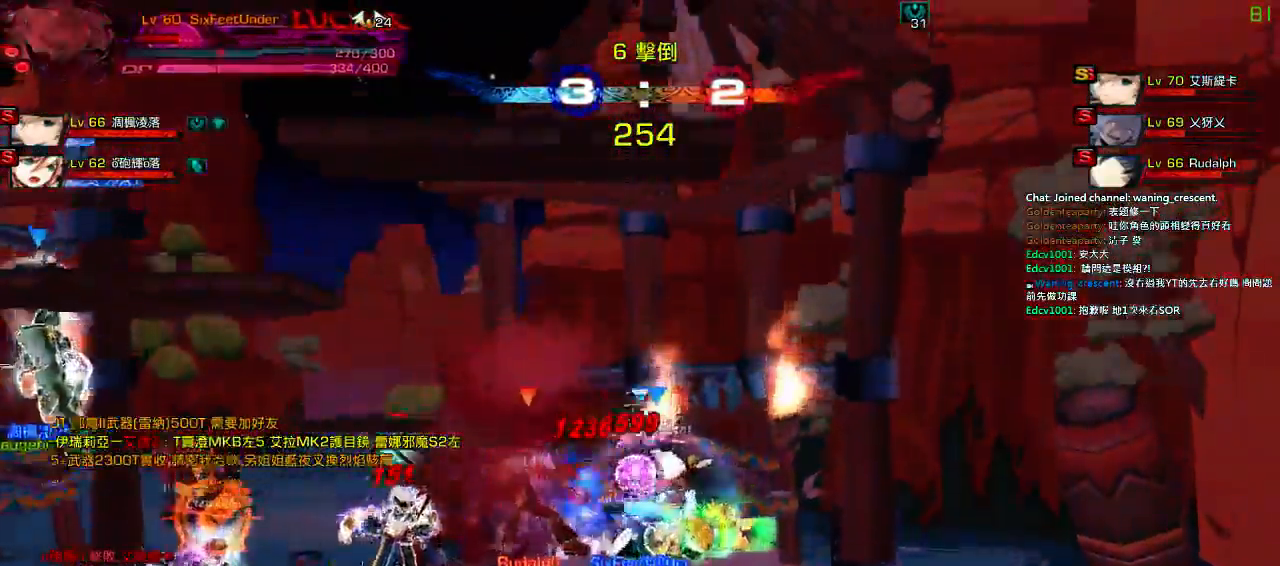
{"keys": ["right"], "events": [[17, "ctrl", "down"], [117, "ctrl", "up"], [184, "ctrl", "down"], [284, "ctrl", "up"]]}
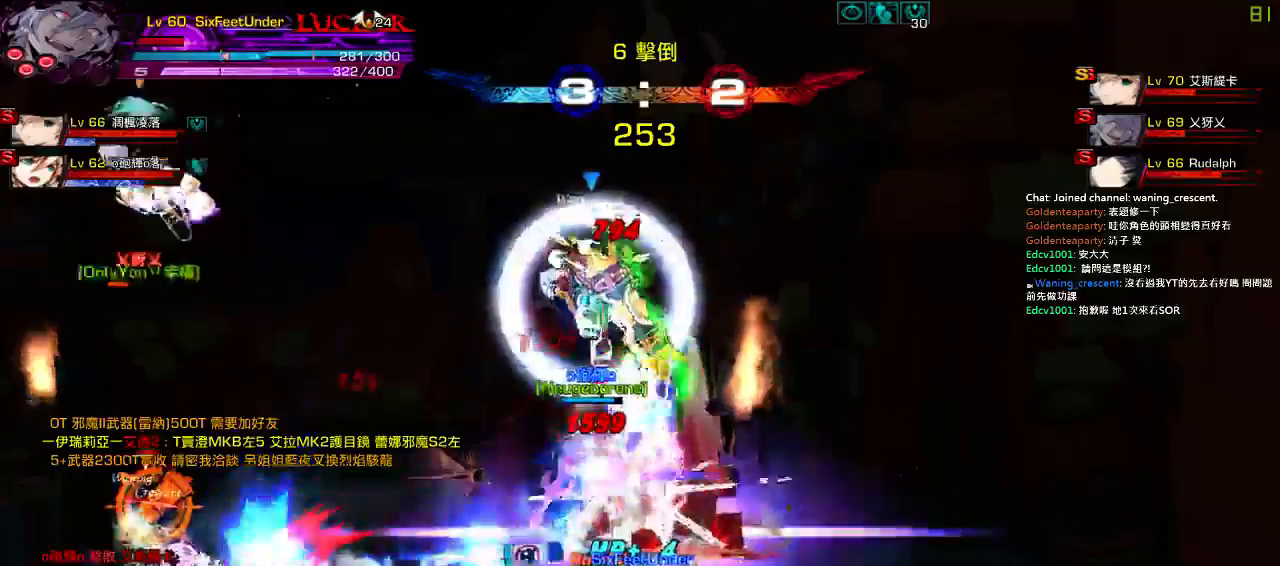
{"keys": ["left", "up"], "events": [[84, "up", "down"], [217, "left", "down"], [250, "right", "up"], [284, "up", "up"], [417, "up", "down"]]}
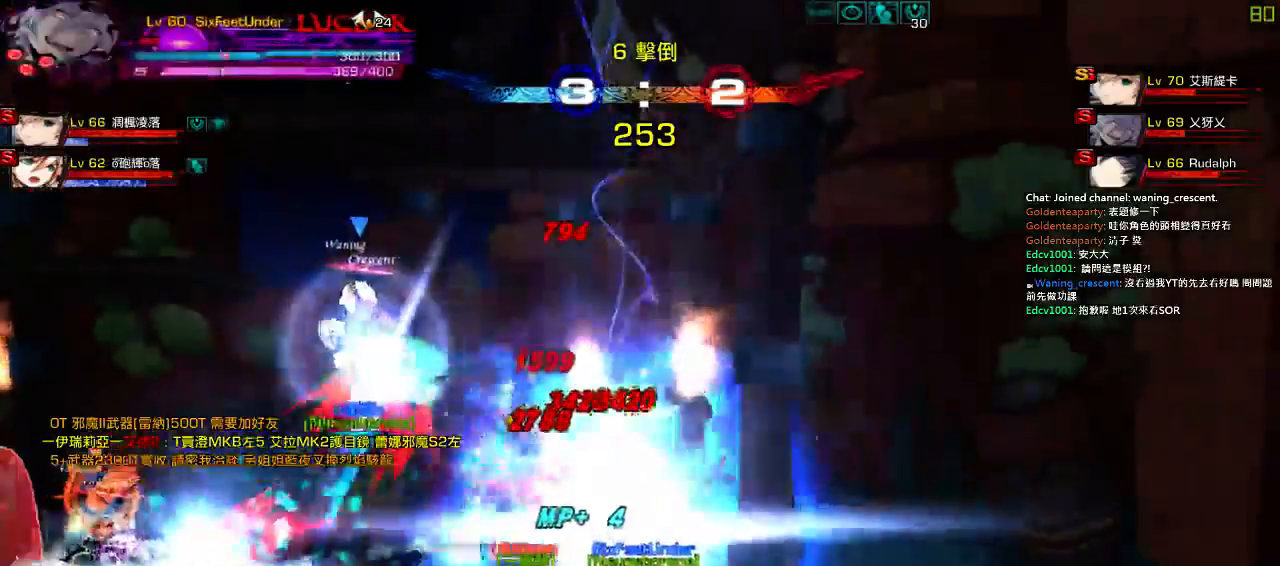
{"keys": ["left", "up", "x"], "events": [[150, "x", "down"]]}
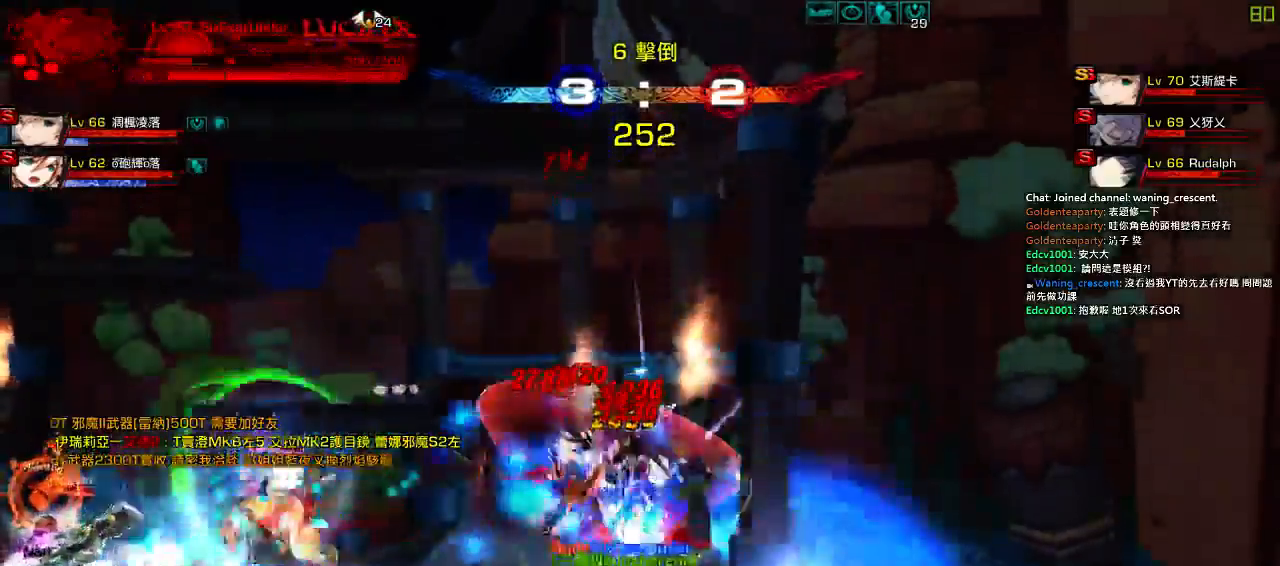
{"keys": ["left", "up"], "events": [[317, "x", "up"]]}
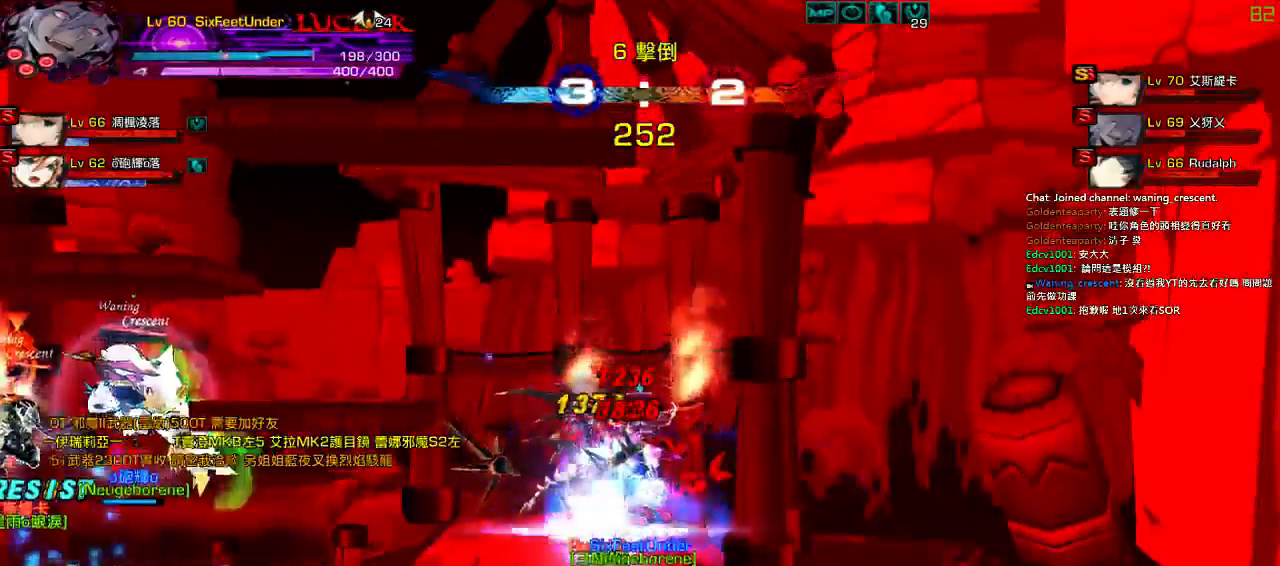
{"keys": ["left", "up"], "events": []}
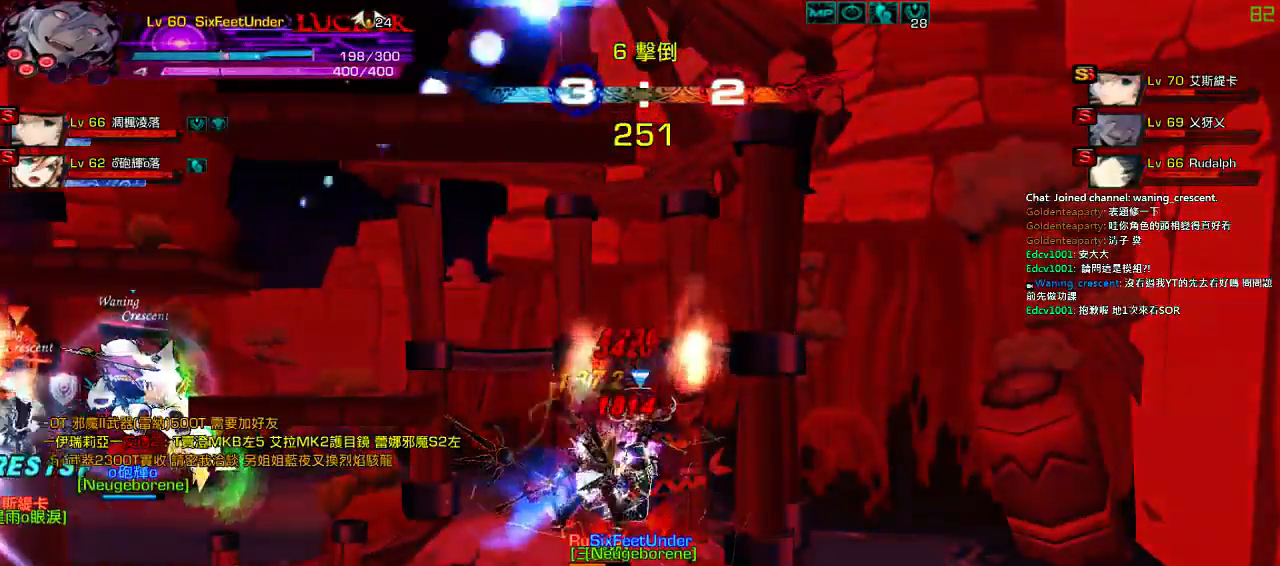
{"keys": ["left"], "events": [[67, "up", "up"]]}
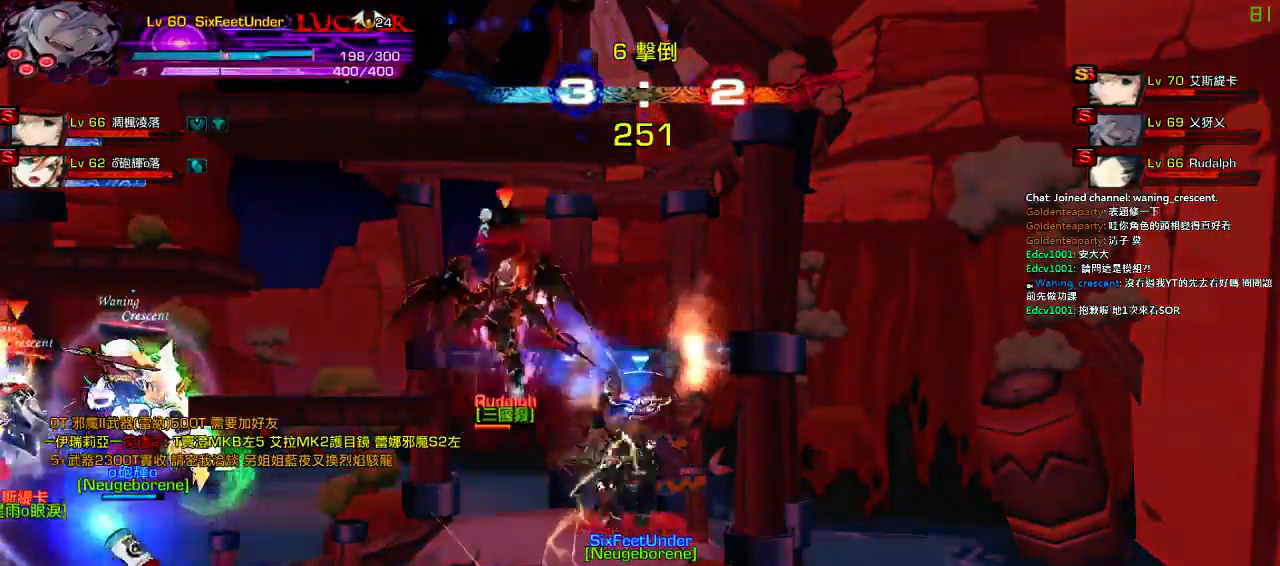
{"keys": ["left"], "events": []}
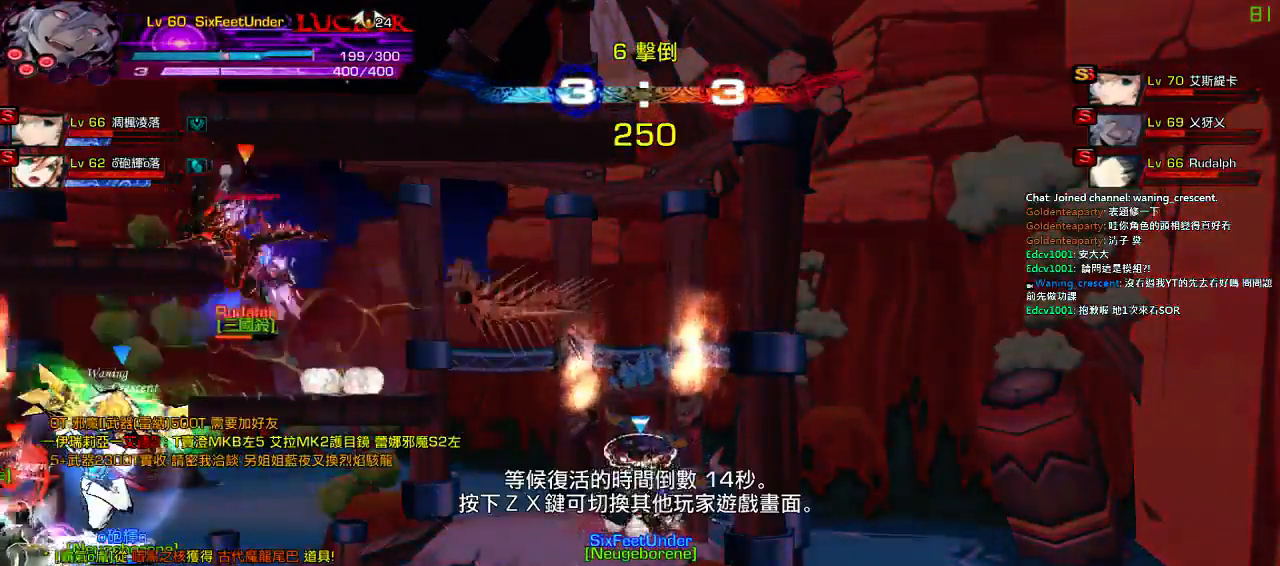
{"keys": [], "events": [[400, "left", "up"]]}